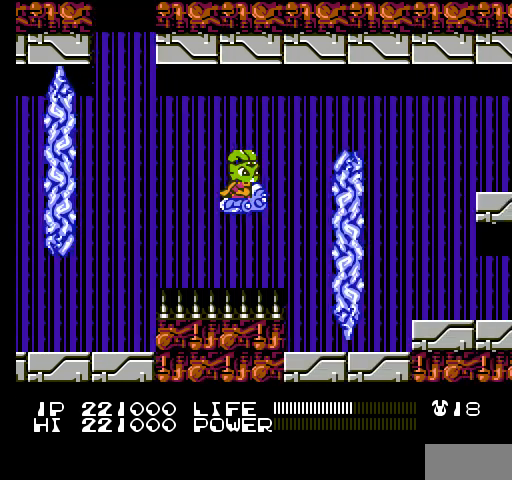
Gameplay with a controller (Nintendo layout); each line is a JSON object with the inputs held at the frame after it. "events" lists button and stick changes between this image and that frame as [ms after this image, input, new state], when the widget could be followed in between. Not read: L3 R3.
{"buttons": [], "events": [[33, "B", "up"], [67, "B", "down"], [100, "B", "up"], [133, "B", "down"], [167, "B", "up"], [200, "B", "down"], [233, "B", "up"], [233, "DPAD_LEFT", "up"], [267, "B", "down"], [300, "B", "up"], [333, "B", "down"], [333, "DPAD_UP", "down"], [367, "B", "up"], [400, "B", "down"], [433, "B", "up"], [467, "B", "down"], [500, "B", "up"], [500, "DPAD_UP", "up"]]}
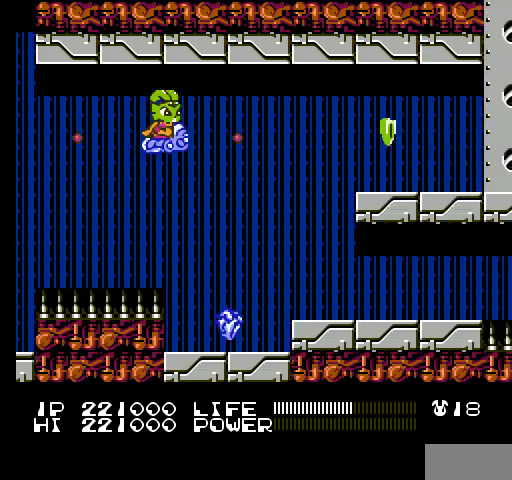
{"buttons": ["B", "DPAD_LEFT"]}
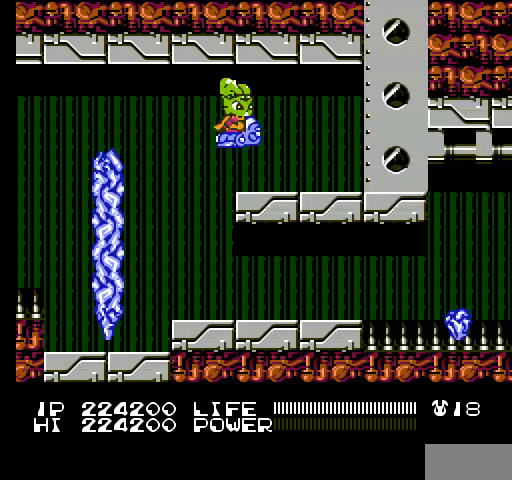
{"buttons": ["DPAD_DOWN"], "events": [[33, "B", "up"], [67, "B", "down"], [100, "B", "up"], [133, "B", "down"], [167, "B", "up"], [200, "B", "down"], [233, "B", "up"], [267, "B", "down"], [267, "DPAD_DOWN", "down"], [300, "B", "up"], [333, "B", "down"], [367, "B", "up"], [367, "DPAD_LEFT", "up"], [400, "B", "down"], [433, "B", "up"], [467, "B", "down"], [500, "B", "up"]]}
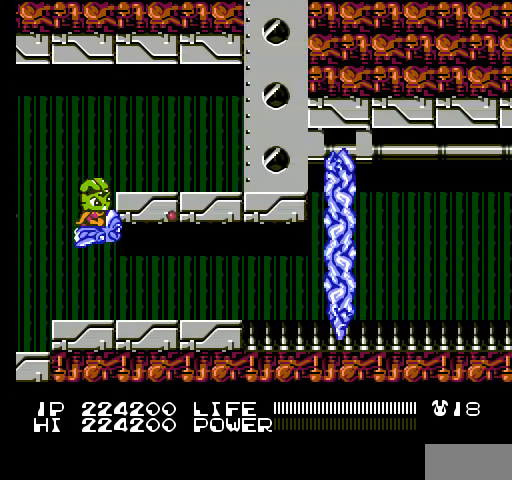
{"buttons": ["B", "DPAD_RIGHT"], "events": [[33, "B", "down"], [67, "B", "up"], [100, "B", "down"], [133, "B", "up"], [167, "B", "down"], [200, "B", "up"], [233, "B", "down"], [233, "DPAD_DOWN", "up"], [267, "B", "up"], [300, "B", "down"], [333, "B", "up"], [367, "B", "down"], [400, "B", "up"], [433, "B", "down"], [467, "B", "up"], [467, "DPAD_RIGHT", "down"], [500, "B", "down"]]}
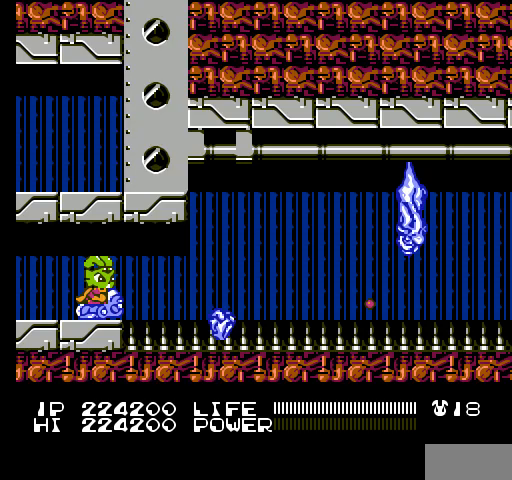
{"buttons": [], "events": [[33, "B", "up"], [67, "B", "down"], [100, "B", "up"], [133, "B", "down"], [167, "B", "up"], [200, "B", "down"], [200, "DPAD_UP", "down"], [233, "B", "up"], [233, "DPAD_RIGHT", "up"], [267, "B", "down"], [300, "B", "up"], [333, "B", "down"], [367, "B", "up"], [367, "DPAD_UP", "up"], [400, "B", "down"], [433, "B", "up"], [467, "B", "down"], [500, "B", "up"]]}
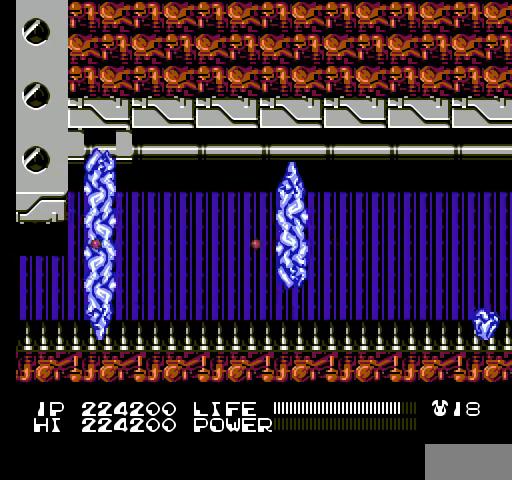
{"buttons": ["B", "DPAD_RIGHT"], "events": [[33, "B", "down"], [67, "B", "up"], [100, "B", "down"], [133, "B", "up"], [167, "B", "down"], [200, "B", "up"], [233, "B", "down"], [267, "B", "up"], [300, "B", "down"], [333, "B", "up"], [367, "B", "down"], [400, "B", "up"], [400, "DPAD_RIGHT", "down"], [433, "B", "down"], [467, "B", "up"], [500, "B", "down"]]}
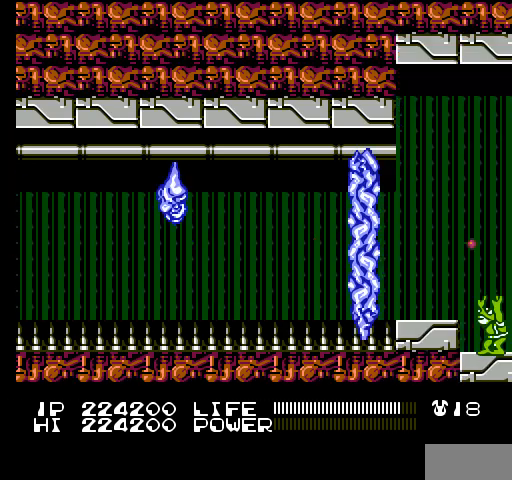
{"buttons": [], "events": [[33, "B", "up"], [33, "DPAD_RIGHT", "up"], [67, "B", "down"], [100, "B", "up"], [133, "B", "down"], [167, "B", "up"], [200, "B", "down"], [233, "B", "up"], [233, "DPAD_UP", "down"], [267, "B", "down"], [300, "B", "up"], [333, "B", "down"], [367, "B", "up"], [400, "B", "down"], [400, "DPAD_UP", "up"], [433, "B", "up"], [467, "B", "down"], [500, "B", "up"]]}
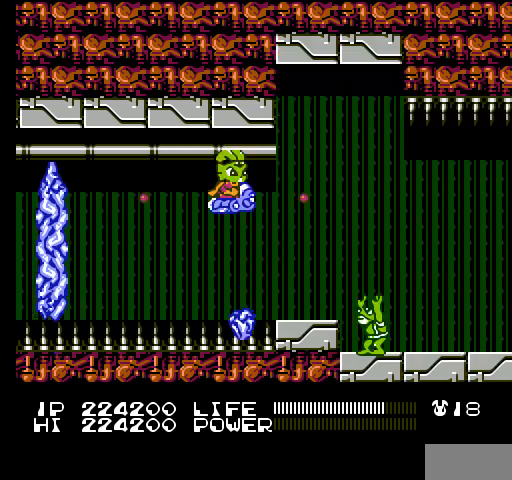
{"buttons": ["B"], "events": [[33, "B", "down"], [33, "DPAD_DOWN", "down"], [67, "B", "up"], [100, "B", "down"], [133, "B", "up"], [167, "B", "down"], [200, "B", "up"], [233, "B", "down"], [267, "B", "up"], [267, "DPAD_DOWN", "up"], [300, "B", "down"], [333, "B", "up"], [367, "B", "down"], [400, "B", "up"], [433, "B", "down"], [467, "B", "up"], [500, "B", "down"]]}
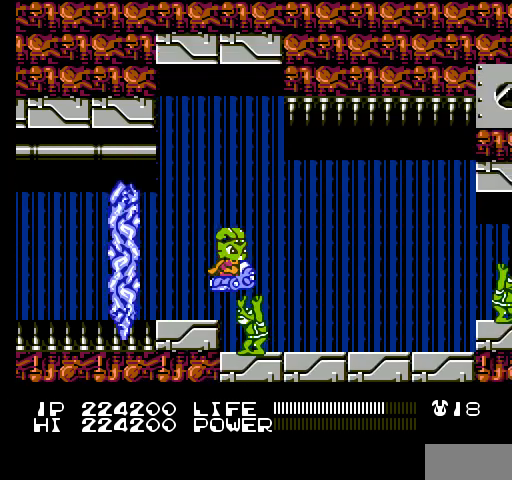
{"buttons": ["DPAD_UP"], "events": [[33, "B", "up"], [67, "B", "down"], [100, "B", "up"], [133, "B", "down"], [167, "B", "up"], [200, "B", "down"], [233, "B", "up"], [267, "B", "down"], [300, "B", "up"], [333, "B", "down"], [367, "B", "up"], [400, "B", "down"], [433, "B", "up"], [467, "B", "down"], [500, "B", "up"], [500, "DPAD_UP", "down"]]}
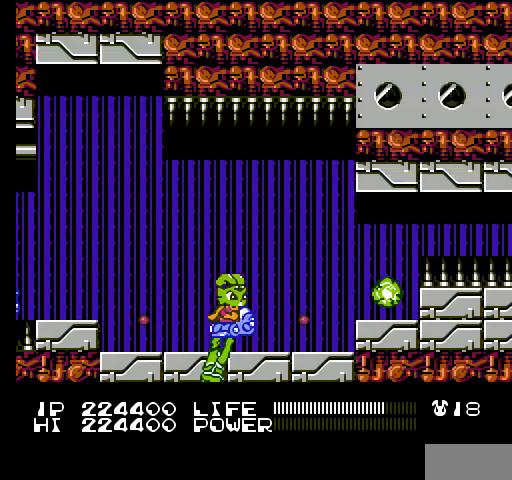
{"buttons": ["B", "DPAD_UP"], "events": [[33, "B", "down"], [67, "B", "up"], [100, "B", "down"], [133, "B", "up"], [167, "B", "down"], [167, "DPAD_UP", "up"], [200, "B", "up"], [233, "B", "down"], [267, "B", "up"], [300, "B", "down"], [333, "B", "up"], [367, "B", "down"], [400, "B", "up"], [433, "B", "down"], [433, "DPAD_UP", "down"], [467, "B", "up"], [500, "B", "down"]]}
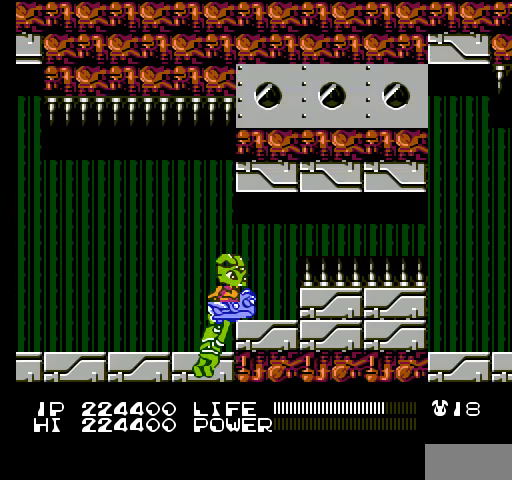
{"buttons": ["DPAD_UP"], "events": [[33, "B", "up"], [67, "B", "down"], [100, "B", "up"], [133, "B", "down"], [167, "B", "up"], [200, "B", "down"], [233, "B", "up"], [267, "B", "down"], [300, "B", "up"], [333, "B", "down"], [367, "B", "up"], [400, "B", "down"], [433, "B", "up"], [467, "B", "down"], [500, "B", "up"]]}
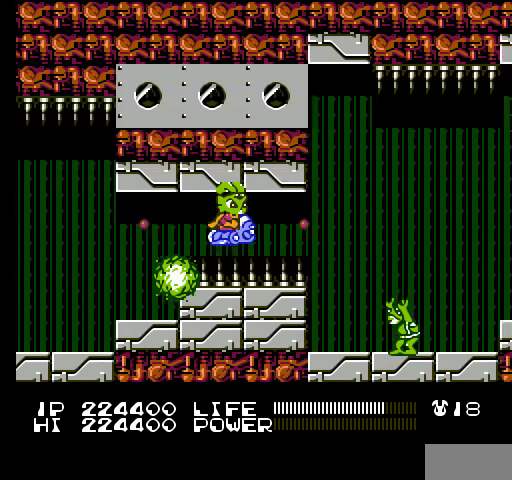
{"buttons": ["B"], "events": [[33, "B", "down"], [67, "B", "up"], [100, "B", "down"], [133, "B", "up"], [133, "DPAD_UP", "up"], [167, "B", "down"], [200, "B", "up"], [233, "B", "down"], [267, "B", "up"], [300, "B", "down"], [333, "B", "up"], [367, "B", "down"], [400, "B", "up"], [433, "B", "down"], [467, "B", "up"], [500, "B", "down"]]}
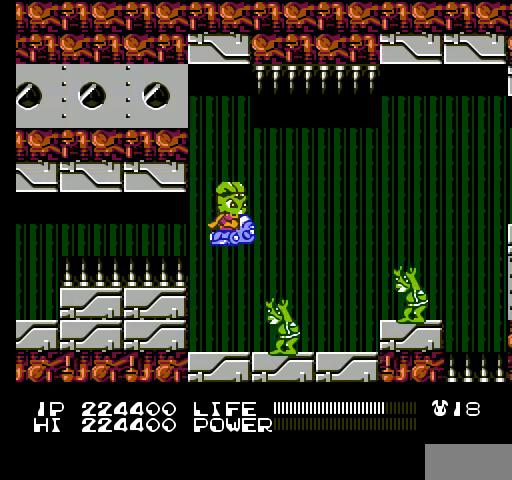
{"buttons": ["DPAD_UP"], "events": [[33, "B", "up"], [67, "B", "down"], [100, "B", "up"], [133, "B", "down"], [167, "B", "up"], [200, "B", "down"], [233, "B", "up"], [267, "B", "down"], [300, "B", "up"], [333, "B", "down"], [367, "B", "up"], [400, "B", "down"], [433, "B", "up"], [467, "B", "down"], [500, "B", "up"], [500, "DPAD_UP", "down"]]}
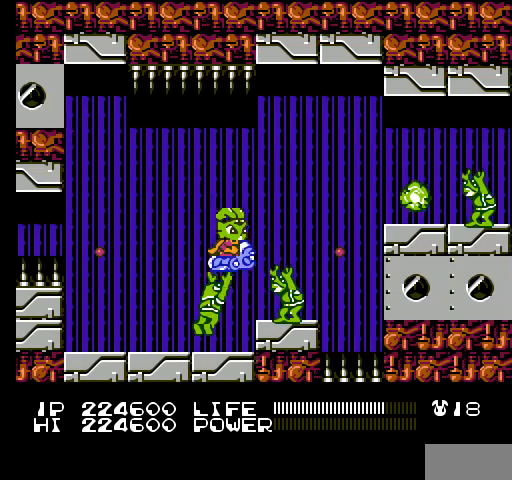
{"buttons": ["B"], "events": [[33, "B", "down"], [67, "B", "up"], [100, "B", "down"], [133, "B", "up"], [167, "B", "down"], [200, "B", "up"], [233, "B", "down"], [267, "B", "up"], [300, "B", "down"], [333, "B", "up"], [367, "B", "down"], [400, "B", "up"], [433, "B", "down"], [467, "B", "up"], [467, "DPAD_UP", "up"], [500, "B", "down"]]}
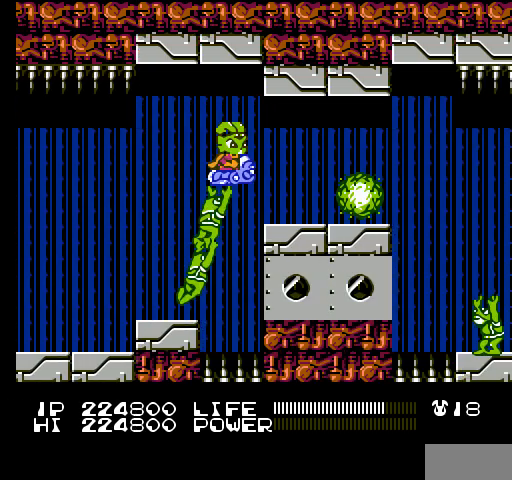
{"buttons": ["DPAD_UP"], "events": [[33, "B", "up"], [67, "B", "down"], [100, "B", "up"], [133, "B", "down"], [133, "DPAD_UP", "down"], [167, "B", "up"], [200, "B", "down"], [233, "B", "up"], [267, "B", "down"], [300, "B", "up"], [333, "B", "down"], [367, "B", "up"], [400, "B", "down"], [433, "B", "up"], [467, "B", "down"], [500, "B", "up"]]}
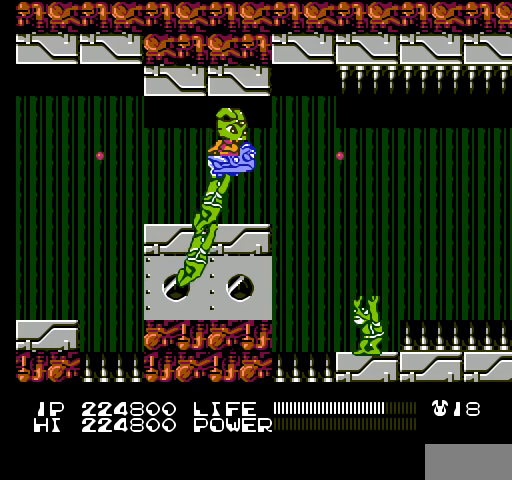
{"buttons": ["B"], "events": [[33, "B", "down"], [33, "DPAD_UP", "up"], [67, "B", "up"], [100, "B", "down"], [133, "B", "up"], [167, "B", "down"], [200, "B", "up"], [233, "B", "down"], [267, "B", "up"], [300, "B", "down"], [333, "B", "up"], [367, "B", "down"], [400, "B", "up"], [433, "B", "down"], [467, "B", "up"], [500, "B", "down"]]}
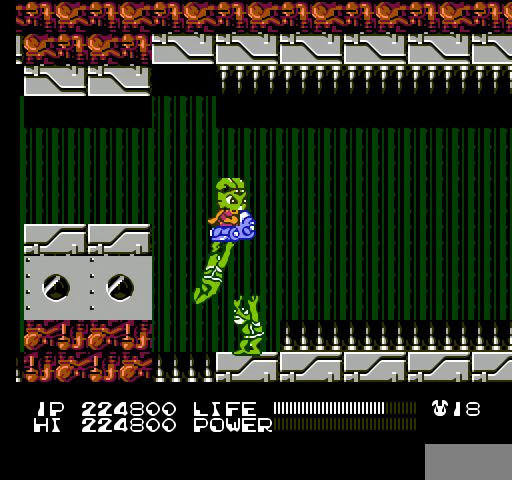
{"buttons": [], "events": [[33, "B", "up"], [67, "B", "down"], [100, "B", "up"], [133, "B", "down"], [167, "B", "up"], [200, "B", "down"], [233, "B", "up"], [267, "B", "down"], [300, "B", "up"], [300, "DPAD_UP", "down"], [333, "B", "down"], [367, "B", "up"], [400, "B", "down"], [400, "DPAD_UP", "up"], [433, "B", "up"], [467, "B", "down"], [500, "B", "up"]]}
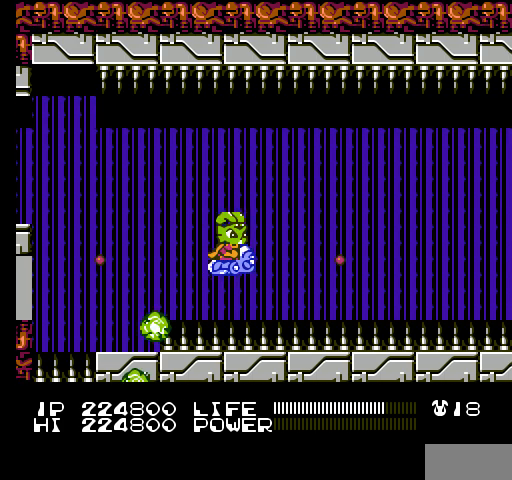
{"buttons": ["B"], "events": [[33, "B", "down"], [67, "B", "up"], [100, "B", "down"], [133, "B", "up"], [167, "B", "down"], [200, "B", "up"], [233, "B", "down"], [267, "B", "up"], [300, "B", "down"], [333, "B", "up"], [367, "B", "down"], [400, "B", "up"], [433, "B", "down"], [467, "B", "up"], [500, "B", "down"]]}
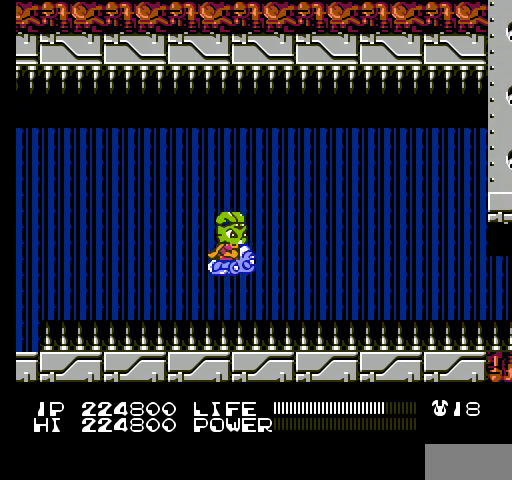
{"buttons": [], "events": [[33, "B", "up"], [67, "B", "down"], [100, "B", "up"], [133, "B", "down"], [167, "B", "up"], [200, "B", "down"], [233, "B", "up"], [267, "B", "down"], [300, "B", "up"], [333, "B", "down"], [367, "B", "up"], [400, "B", "down"], [433, "B", "up"], [433, "DPAD_LEFT", "down"], [467, "B", "down"], [500, "B", "up"], [500, "DPAD_LEFT", "up"]]}
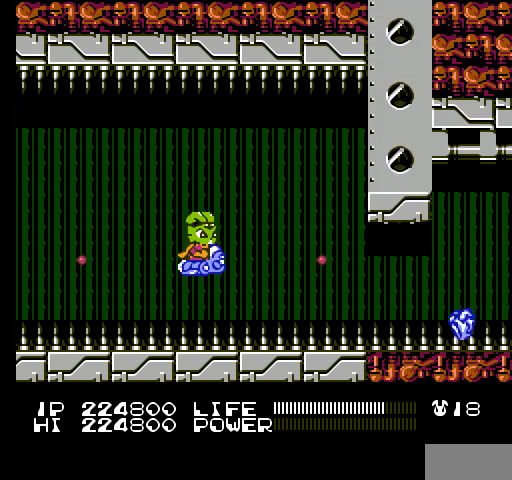
{"buttons": ["B", "DPAD_LEFT"], "events": [[33, "B", "down"], [67, "B", "up"], [100, "B", "down"], [133, "B", "up"], [133, "DPAD_DOWN", "down"], [167, "B", "down"], [200, "B", "up"], [200, "DPAD_DOWN", "up"], [233, "B", "down"], [267, "B", "up"], [300, "B", "down"], [333, "B", "up"], [367, "B", "down"], [400, "B", "up"], [433, "B", "down"], [467, "B", "up"], [500, "B", "down"], [500, "DPAD_LEFT", "down"]]}
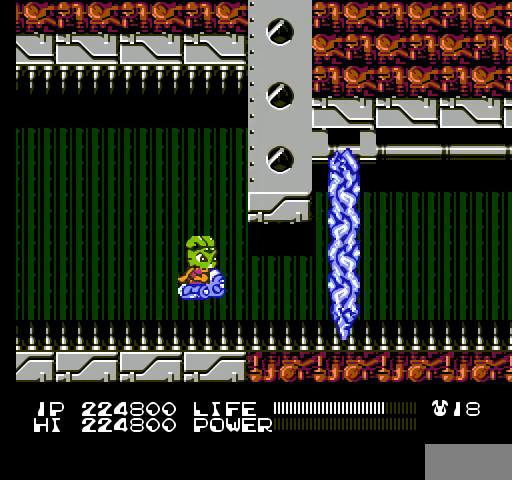
{"buttons": [], "events": [[33, "B", "up"], [67, "B", "down"], [67, "DPAD_LEFT", "up"], [100, "B", "up"], [133, "B", "down"], [167, "B", "up"], [200, "B", "down"], [233, "B", "up"], [267, "B", "down"], [300, "B", "up"], [333, "B", "down"], [367, "B", "up"], [400, "B", "down"], [433, "B", "up"], [467, "B", "down"], [500, "B", "up"]]}
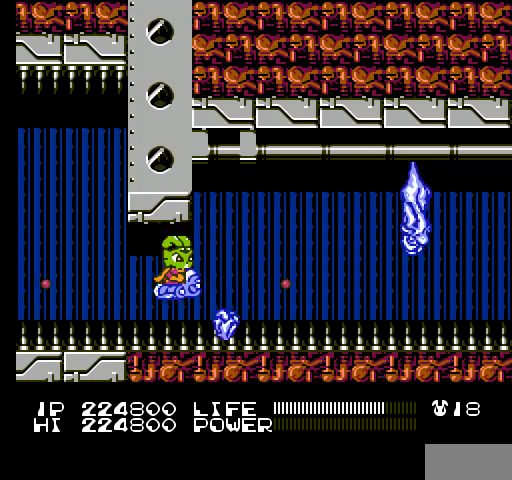
{"buttons": ["B", "DPAD_LEFT"], "events": [[33, "B", "down"], [33, "DPAD_RIGHT", "down"], [67, "B", "up"], [100, "B", "down"], [133, "B", "up"], [167, "B", "down"], [200, "B", "up"], [200, "DPAD_RIGHT", "up"], [233, "B", "down"], [267, "B", "up"], [300, "B", "down"], [333, "B", "up"], [367, "B", "down"], [400, "B", "up"], [433, "B", "down"], [433, "DPAD_LEFT", "down"], [467, "B", "up"], [500, "B", "down"]]}
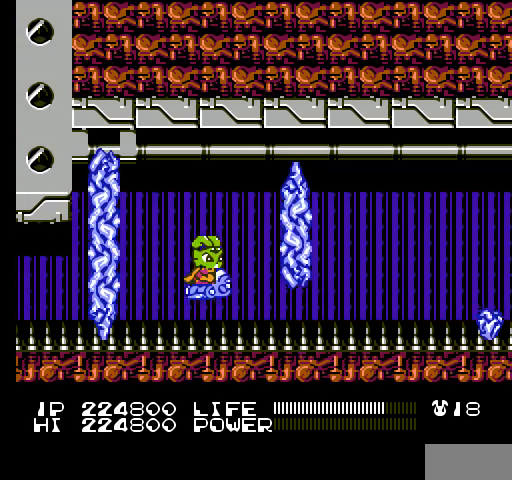
{"buttons": [], "events": [[33, "B", "up"], [67, "B", "down"], [67, "DPAD_LEFT", "up"], [100, "B", "up"], [133, "B", "down"], [167, "B", "up"], [200, "B", "down"], [233, "B", "up"], [267, "B", "down"], [300, "B", "up"], [300, "DPAD_RIGHT", "down"], [333, "B", "down"], [367, "B", "up"], [400, "B", "down"], [433, "B", "up"], [433, "DPAD_RIGHT", "up"], [467, "B", "down"], [500, "B", "up"]]}
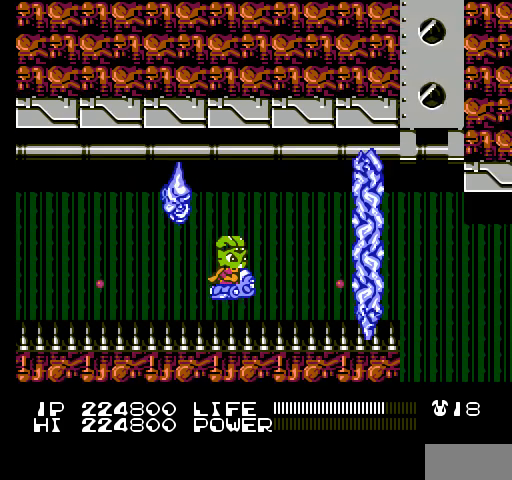
{"buttons": ["B"], "events": [[33, "B", "down"], [67, "B", "up"], [100, "B", "down"], [133, "B", "up"], [133, "DPAD_LEFT", "down"], [167, "B", "down"], [200, "B", "up"], [233, "B", "down"], [267, "B", "up"], [267, "DPAD_LEFT", "up"], [300, "B", "down"], [333, "B", "up"], [367, "B", "down"], [400, "B", "up"], [433, "B", "down"], [467, "B", "up"], [500, "B", "down"]]}
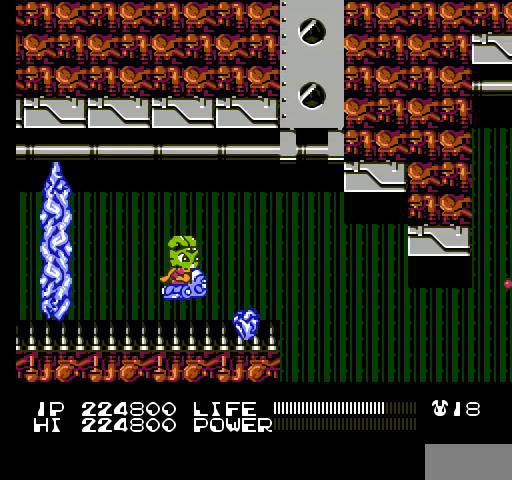
{"buttons": ["DPAD_DOWN"], "events": [[33, "B", "up"], [67, "B", "down"], [67, "DPAD_RIGHT", "down"], [100, "B", "up"], [133, "B", "down"], [167, "B", "up"], [200, "B", "down"], [233, "B", "up"], [267, "B", "down"], [267, "DPAD_RIGHT", "up"], [300, "B", "up"], [333, "B", "down"], [367, "B", "up"], [367, "DPAD_DOWN", "down"], [400, "B", "down"], [433, "B", "up"], [467, "B", "down"], [500, "B", "up"]]}
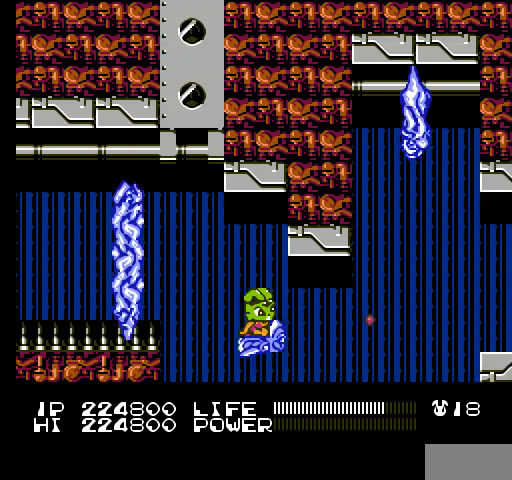
{"buttons": ["B", "DPAD_UP"], "events": [[33, "B", "down"], [33, "DPAD_DOWN", "up"], [67, "B", "up"], [100, "B", "down"], [133, "B", "up"], [167, "B", "down"], [200, "B", "up"], [233, "B", "down"], [267, "B", "up"], [300, "B", "down"], [333, "B", "up"], [367, "B", "down"], [400, "B", "up"], [433, "B", "down"], [467, "B", "up"], [467, "DPAD_UP", "down"], [500, "B", "down"]]}
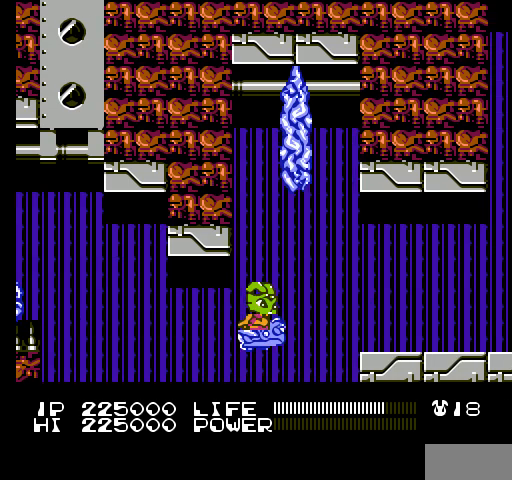
{"buttons": [], "events": [[33, "B", "up"], [67, "B", "down"], [67, "DPAD_UP", "up"], [100, "B", "up"], [133, "B", "down"], [167, "B", "up"], [200, "B", "down"], [233, "B", "up"], [267, "B", "down"], [300, "B", "up"], [333, "B", "down"], [367, "B", "up"], [400, "B", "down"], [433, "B", "up"], [467, "B", "down"], [500, "B", "up"]]}
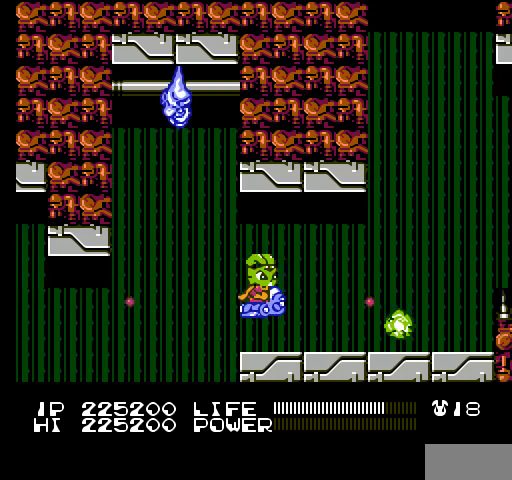
{"buttons": ["B"], "events": [[33, "B", "down"], [67, "B", "up"], [100, "B", "down"], [133, "B", "up"], [133, "DPAD_LEFT", "down"], [167, "B", "down"], [200, "B", "up"], [233, "B", "down"], [267, "B", "up"], [267, "DPAD_LEFT", "up"], [300, "B", "down"], [333, "B", "up"], [367, "B", "down"], [400, "B", "up"], [433, "B", "down"], [467, "B", "up"], [500, "B", "down"]]}
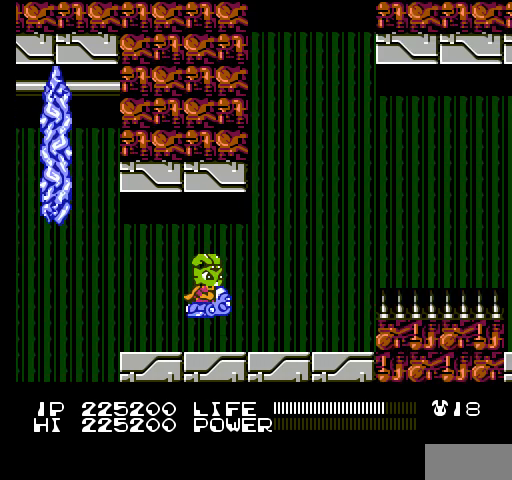
{"buttons": [], "events": [[33, "B", "up"], [67, "B", "down"], [67, "DPAD_UP", "down"], [100, "B", "up"], [133, "B", "down"], [167, "B", "up"], [200, "B", "down"], [200, "DPAD_UP", "up"], [233, "B", "up"], [267, "B", "down"], [300, "B", "up"], [333, "B", "down"], [367, "B", "up"], [367, "DPAD_UP", "down"], [400, "B", "down"], [433, "B", "up"], [467, "B", "down"], [500, "B", "up"], [500, "DPAD_UP", "up"]]}
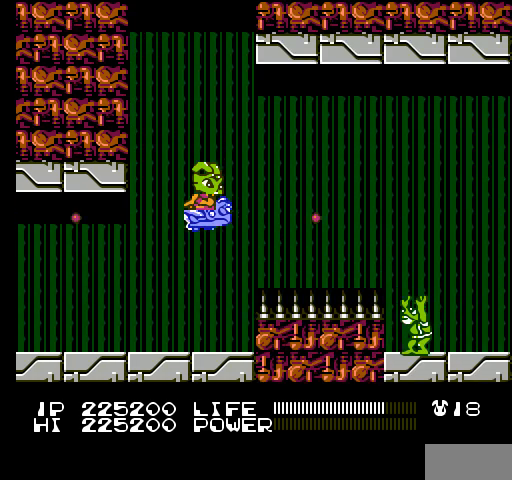
{"buttons": ["B", "DPAD_LEFT"], "events": [[33, "B", "down"], [67, "B", "up"], [100, "B", "down"], [133, "B", "up"], [167, "B", "down"], [200, "B", "up"], [200, "DPAD_LEFT", "down"], [233, "B", "down"], [267, "B", "up"], [300, "B", "down"], [333, "B", "up"], [333, "DPAD_LEFT", "up"], [367, "B", "down"], [400, "B", "up"], [433, "B", "down"], [433, "DPAD_LEFT", "down"], [467, "B", "up"], [500, "B", "down"]]}